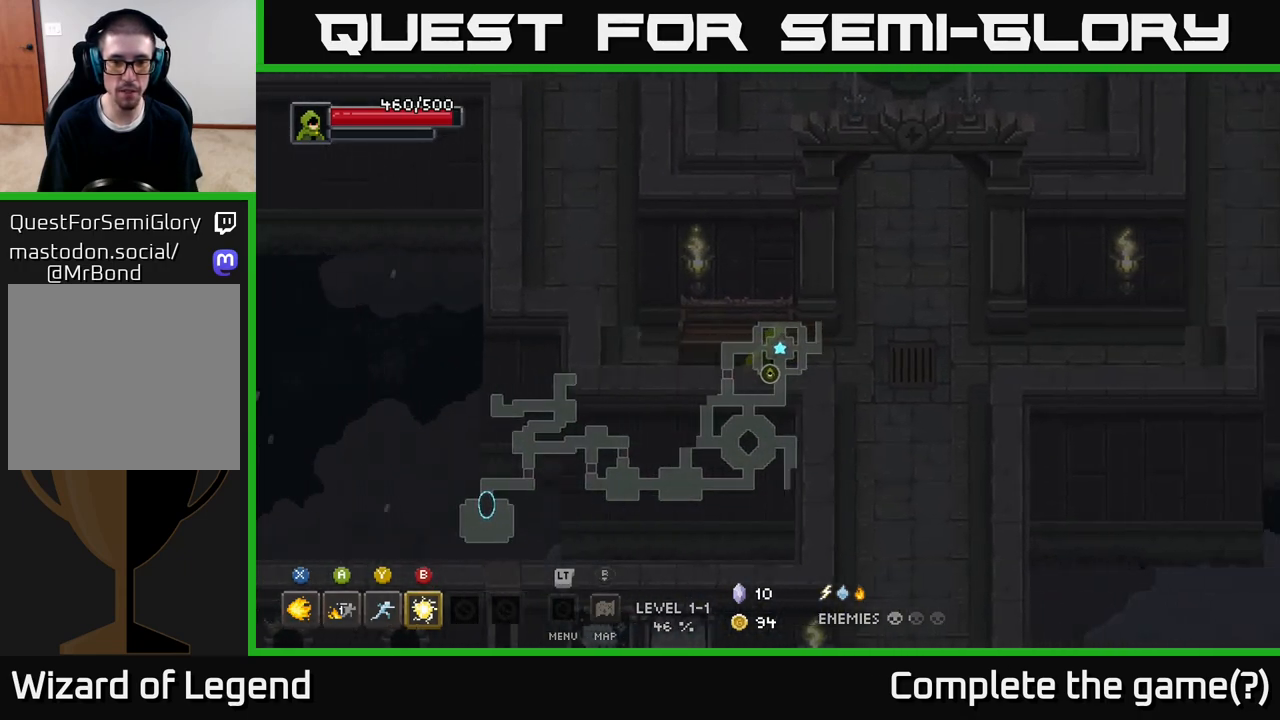
Gameplay with a controller (Xbox layout); each line is a JSON object with the inputs held at the frame after it. "events" lists button and stick changes between this image and that frame as [ms after this image, input, new state], when the widget could be followed in between.
{"buttons": [], "left_stick": "right", "right_stick": "center", "events": [[317, "left_stick", "up-right"], [467, "left_stick", "right"]]}
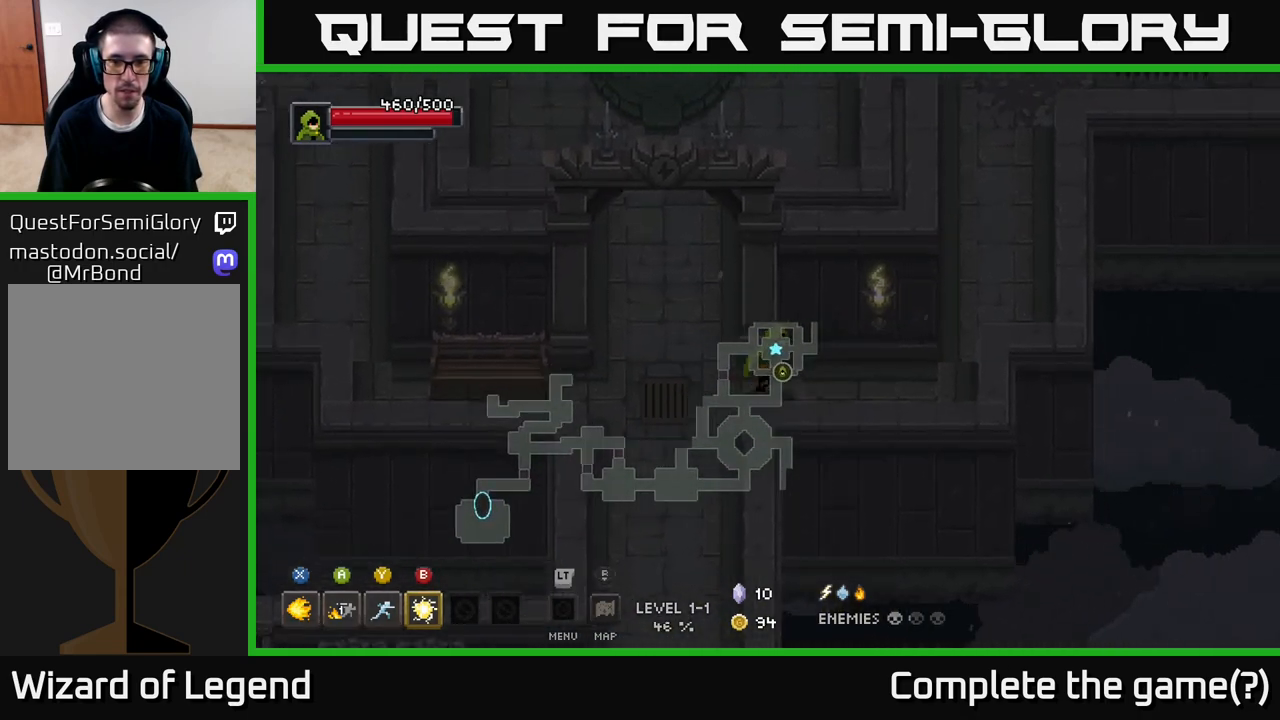
{"buttons": [], "left_stick": "up-right", "right_stick": "center", "events": [[17, "left_stick", "down-right"], [117, "left_stick", "right"], [350, "left_stick", "up-right"]]}
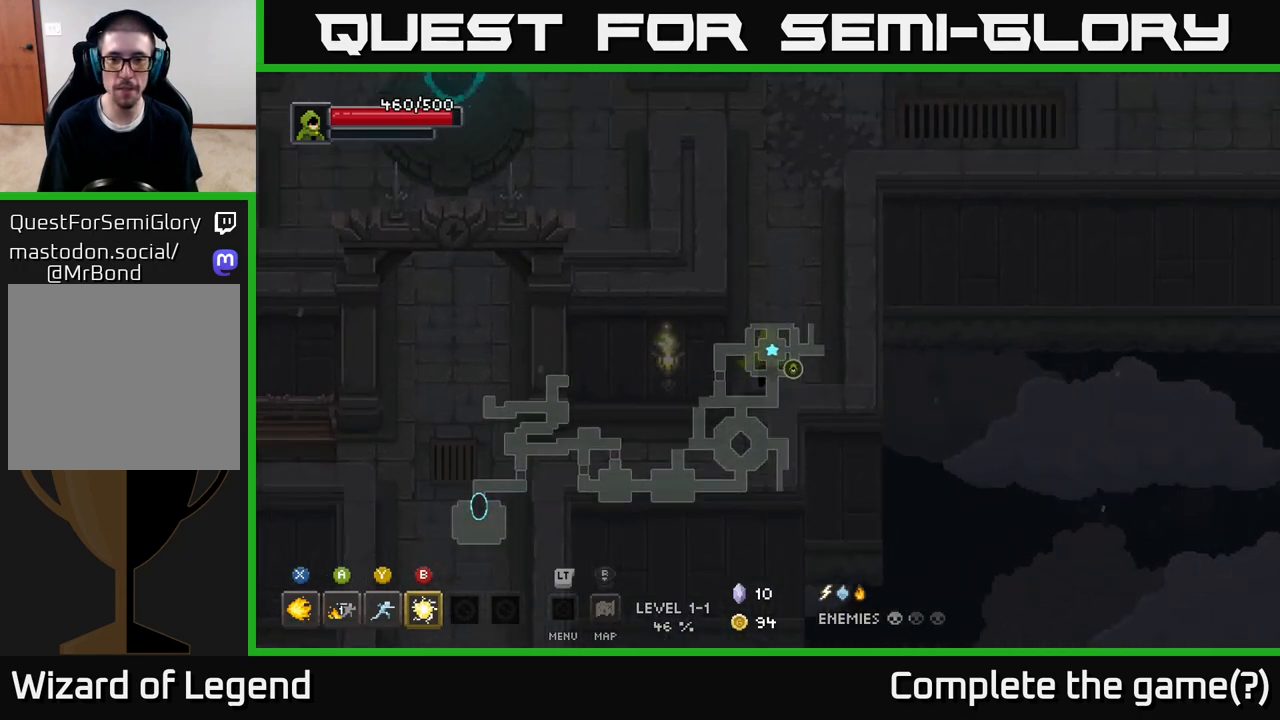
{"buttons": [], "left_stick": "up", "right_stick": "center", "events": [[33, "left_stick", "up"]]}
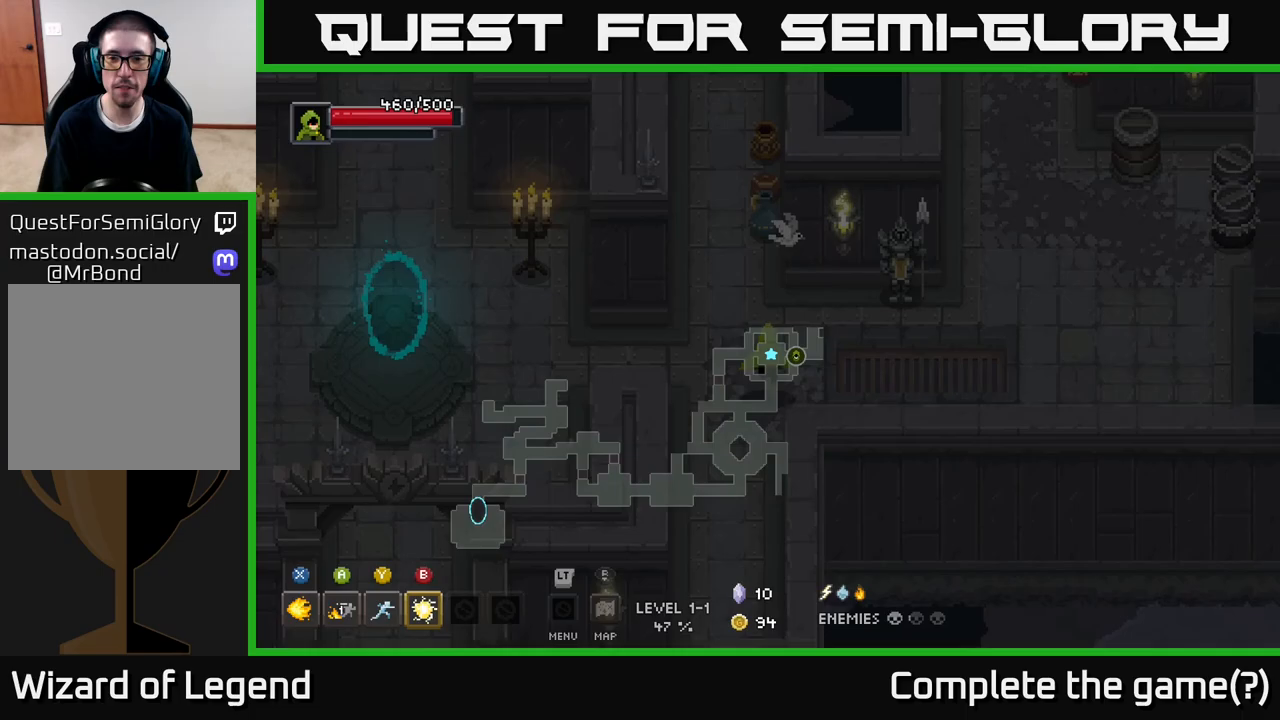
{"buttons": [], "left_stick": "right", "right_stick": "center", "events": [[17, "left_stick", "up-right"], [133, "left_stick", "right"]]}
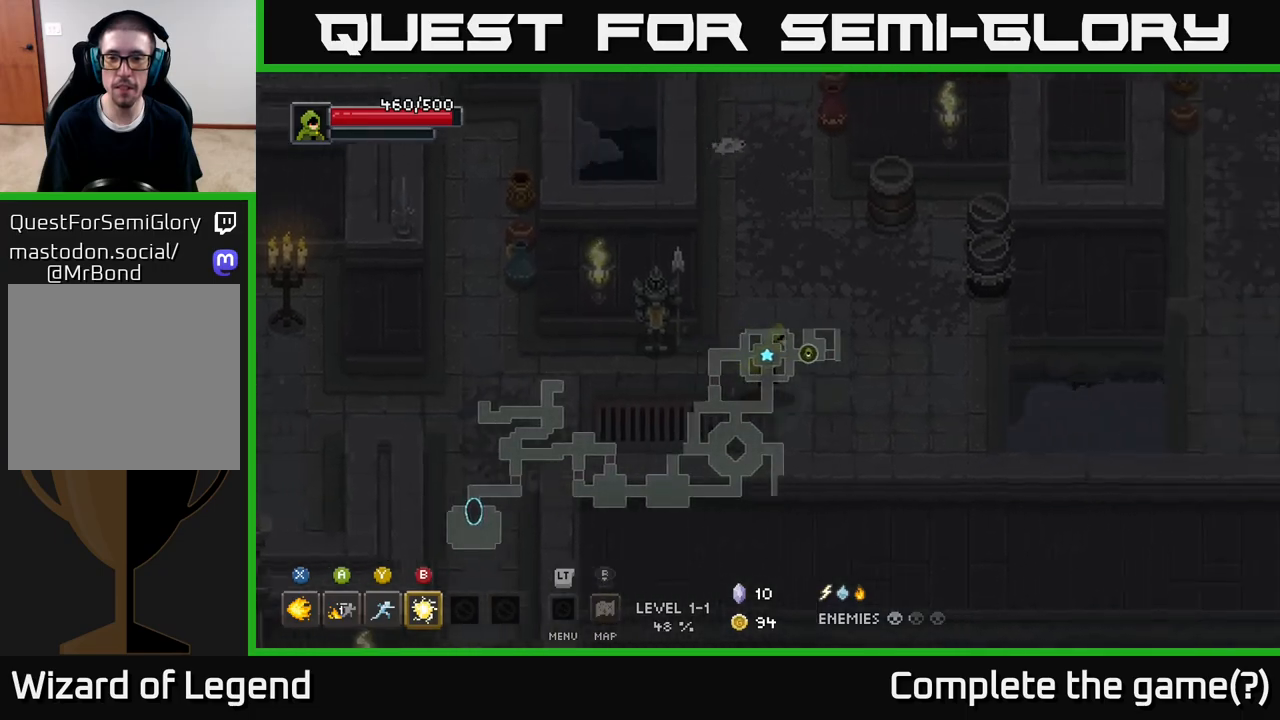
{"buttons": [], "left_stick": "right", "right_stick": "center", "events": []}
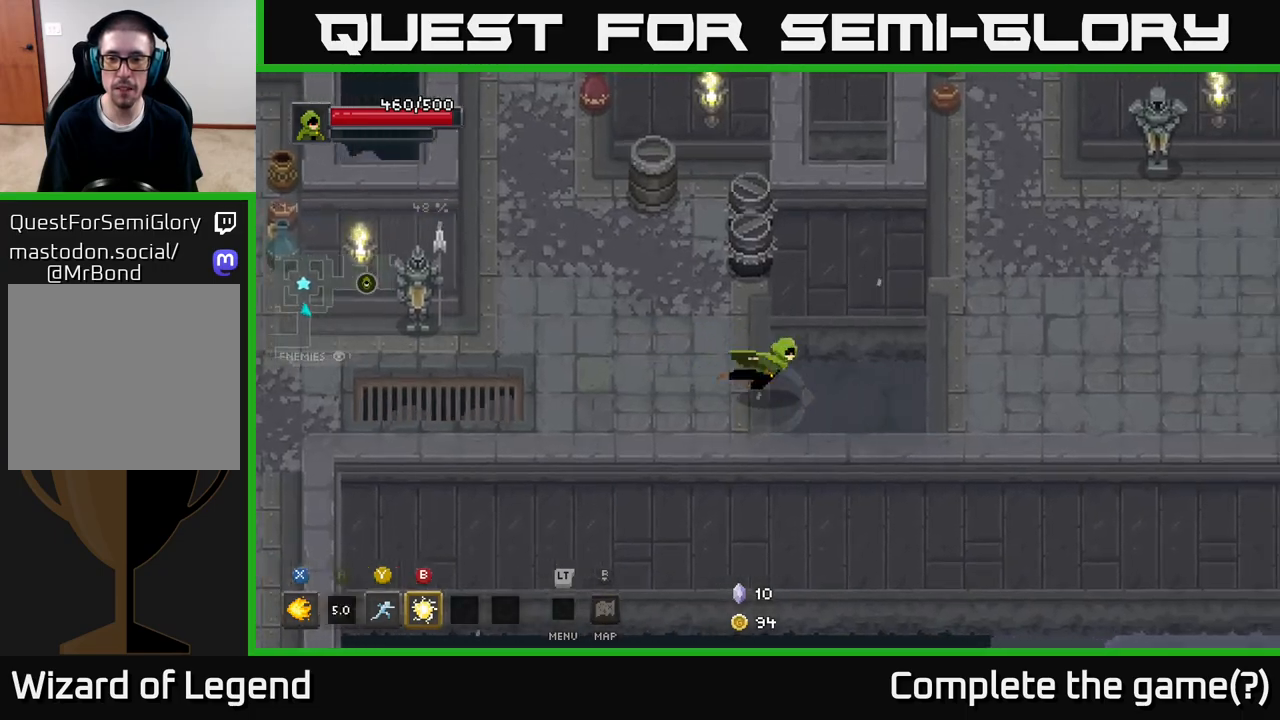
{"buttons": [], "left_stick": "right", "right_stick": "center", "events": [[33, "A", "down"], [150, "A", "up"]]}
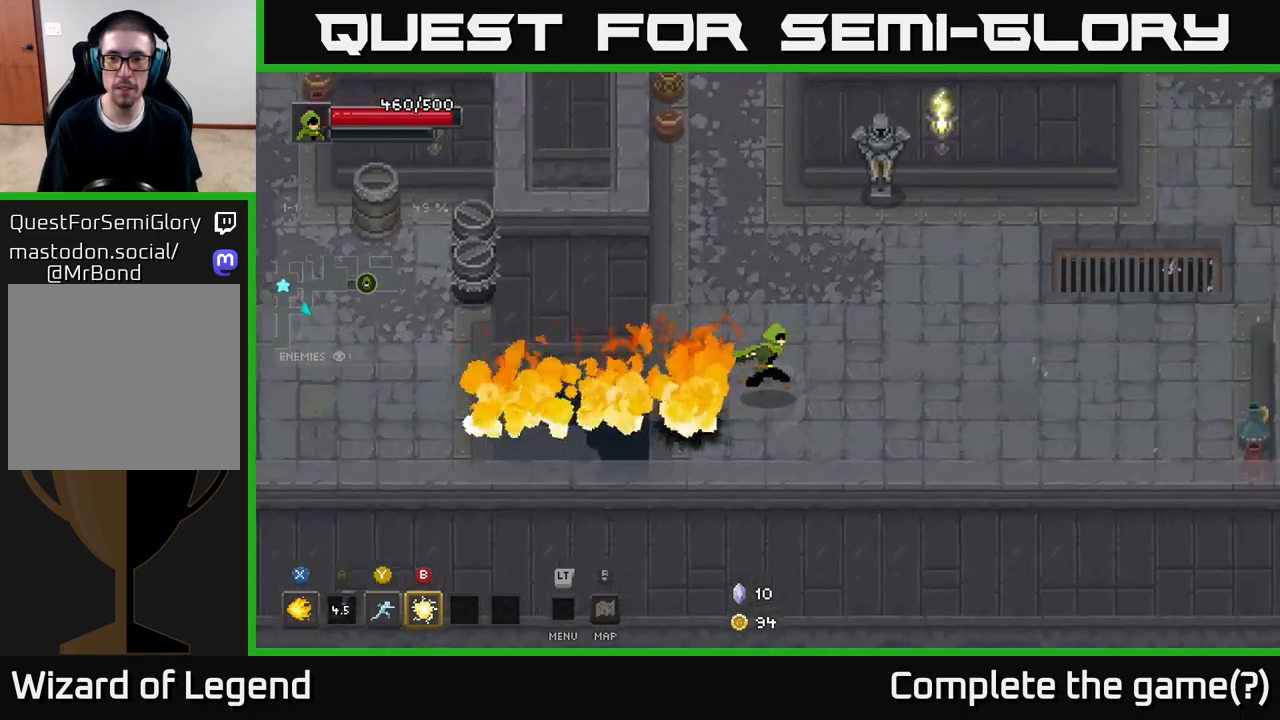
{"buttons": [], "left_stick": "right", "right_stick": "center", "events": []}
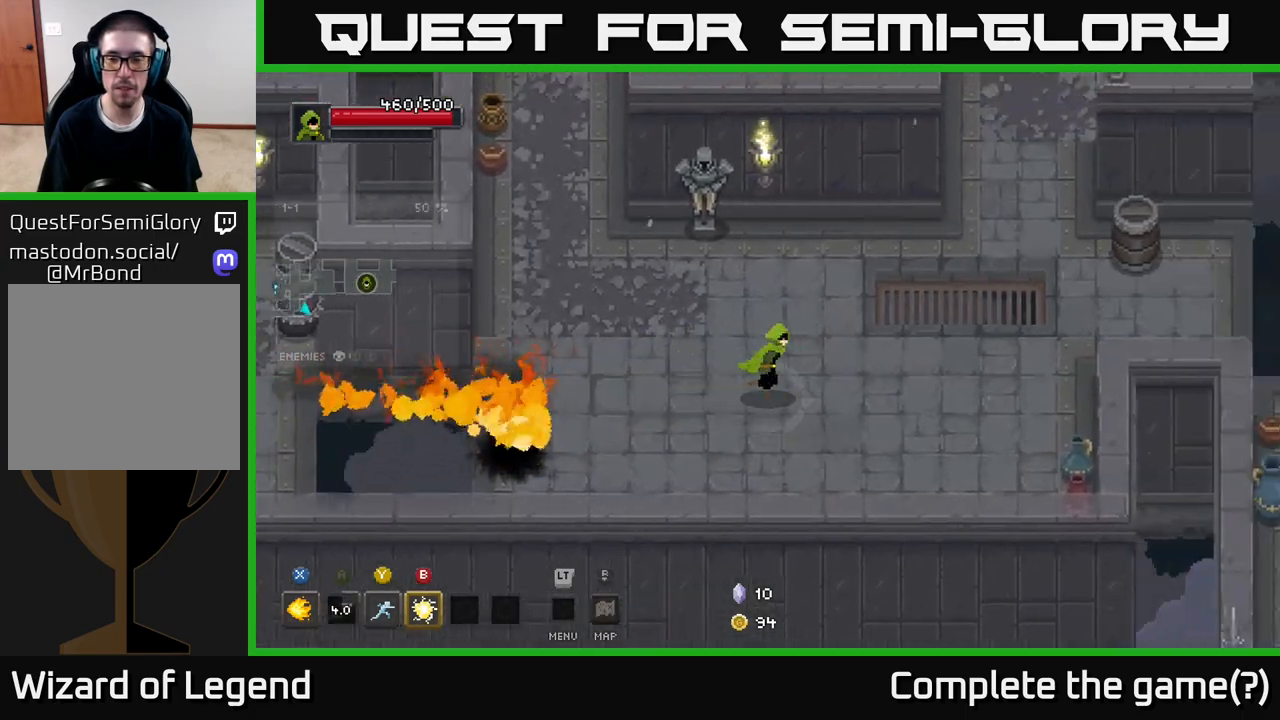
{"buttons": [], "left_stick": "up-right", "right_stick": "center", "events": [[333, "left_stick", "up-right"]]}
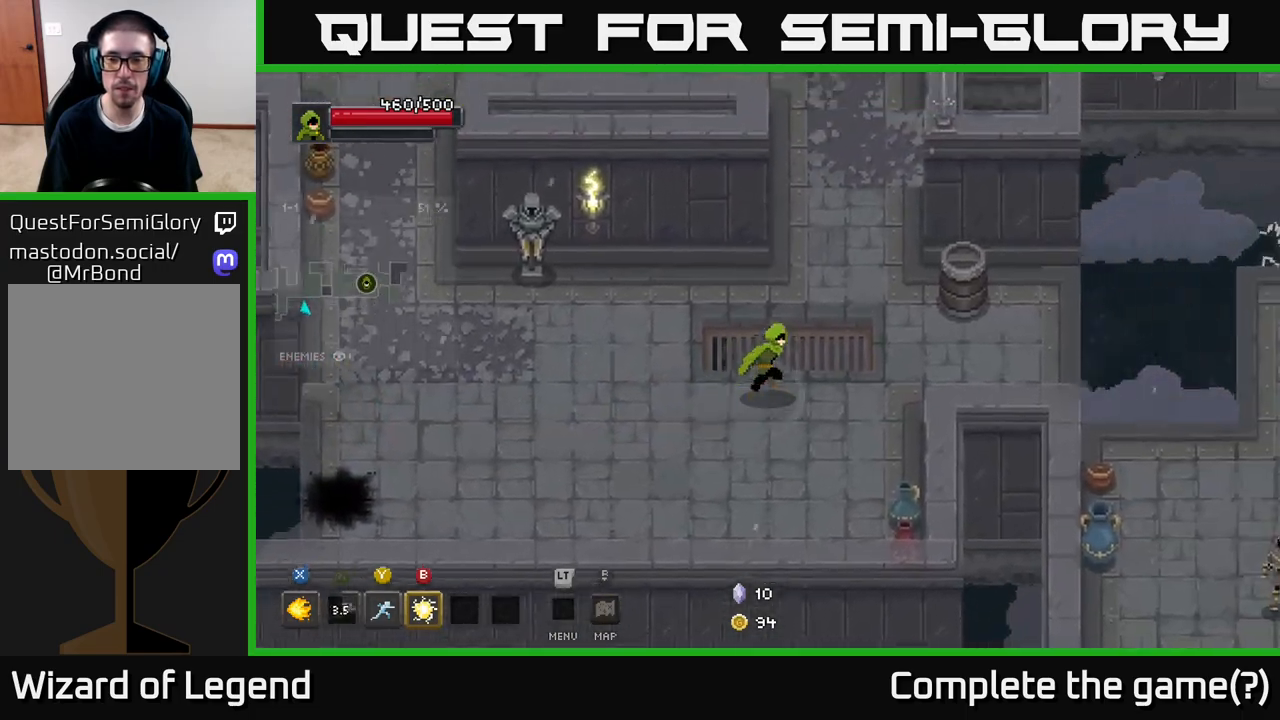
{"buttons": [], "left_stick": "up-right", "right_stick": "center", "events": []}
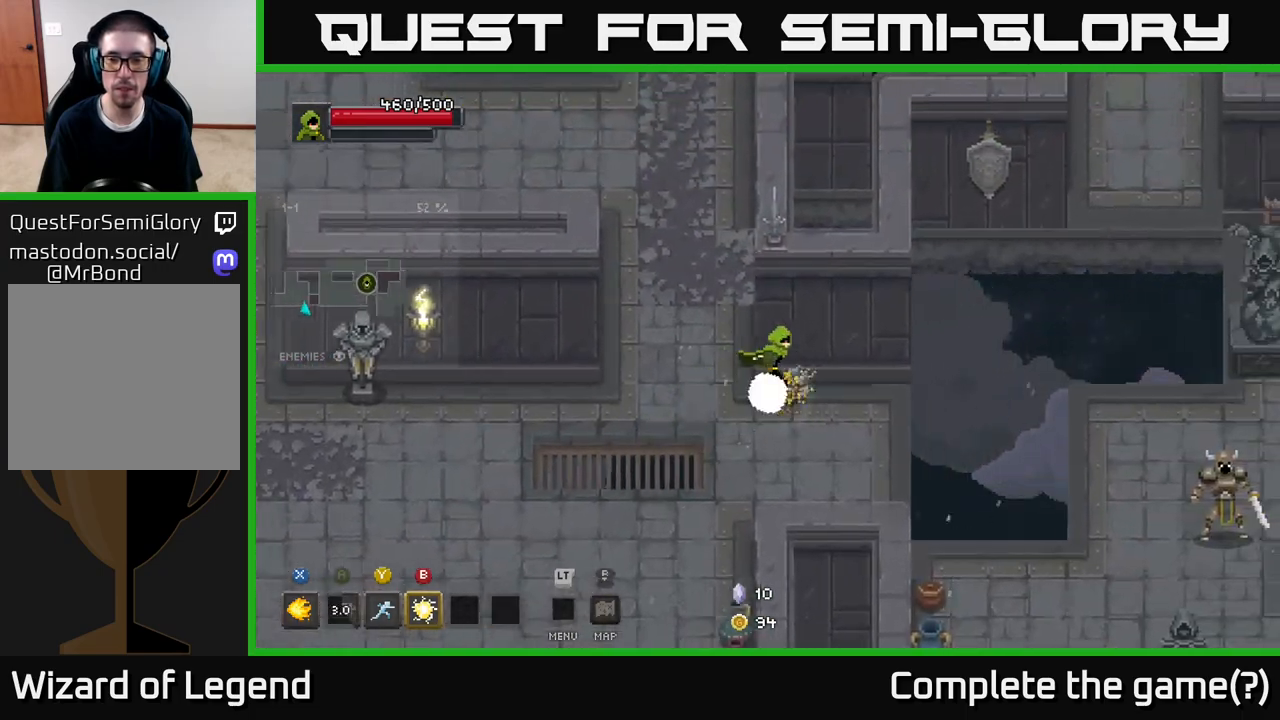
{"buttons": [], "left_stick": "down-right", "right_stick": "center", "events": [[33, "left_stick", "right"], [150, "left_stick", "down-right"], [383, "A", "down"], [483, "A", "up"]]}
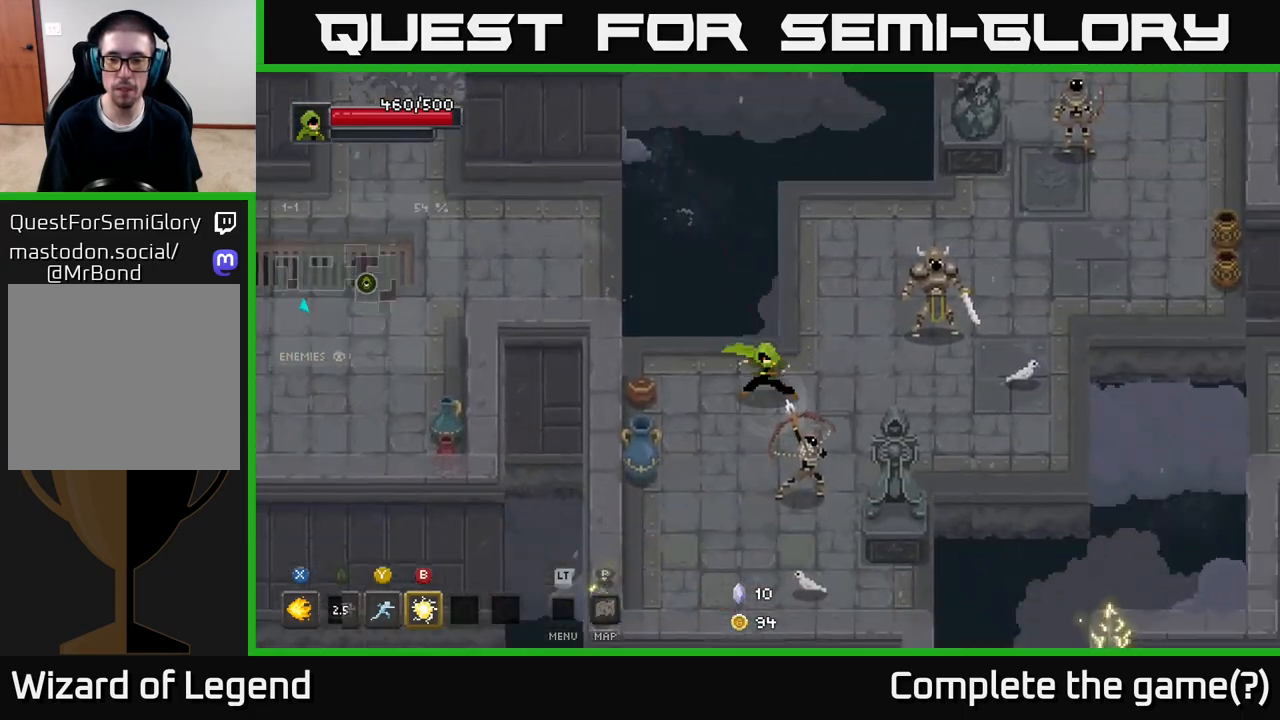
{"buttons": [], "left_stick": "down", "right_stick": "center", "events": [[100, "B", "down"], [183, "B", "up"], [433, "left_stick", "down"]]}
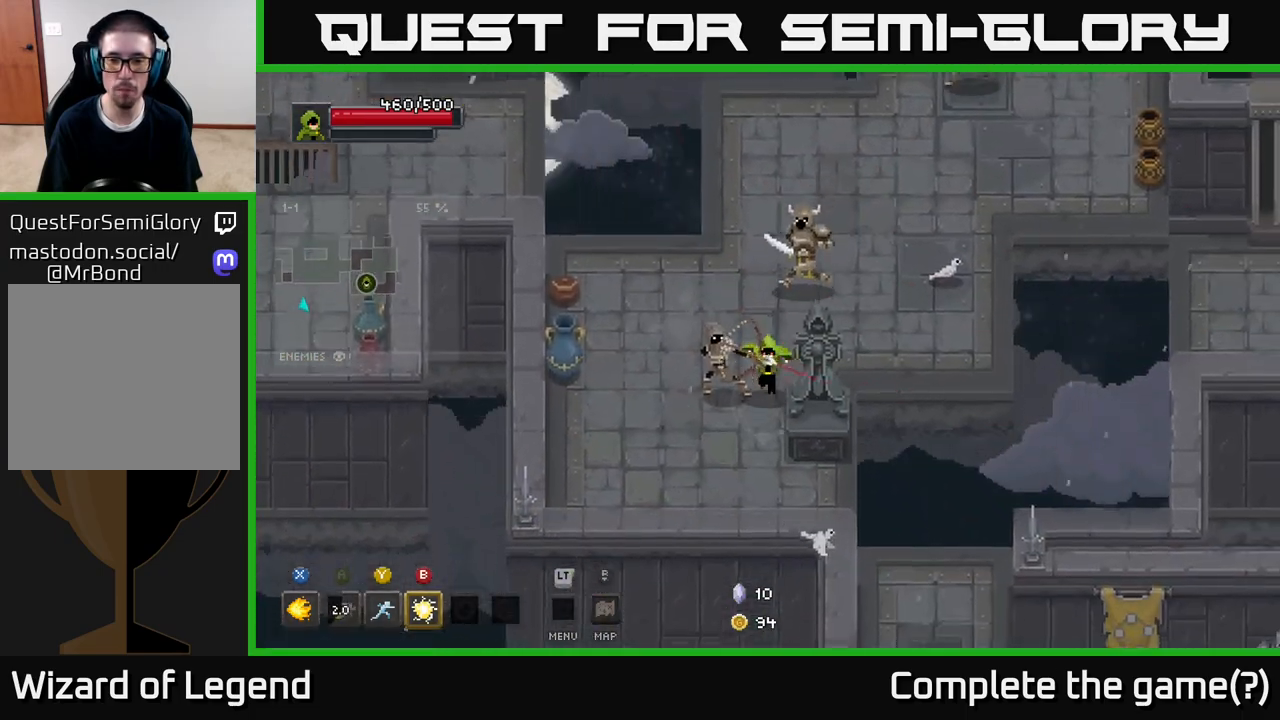
{"buttons": ["Y"], "left_stick": "up-right", "right_stick": "center", "events": [[200, "left_stick", "down-left"], [417, "left_stick", "up-left"], [500, "Y", "down"], [500, "left_stick", "up-right"]]}
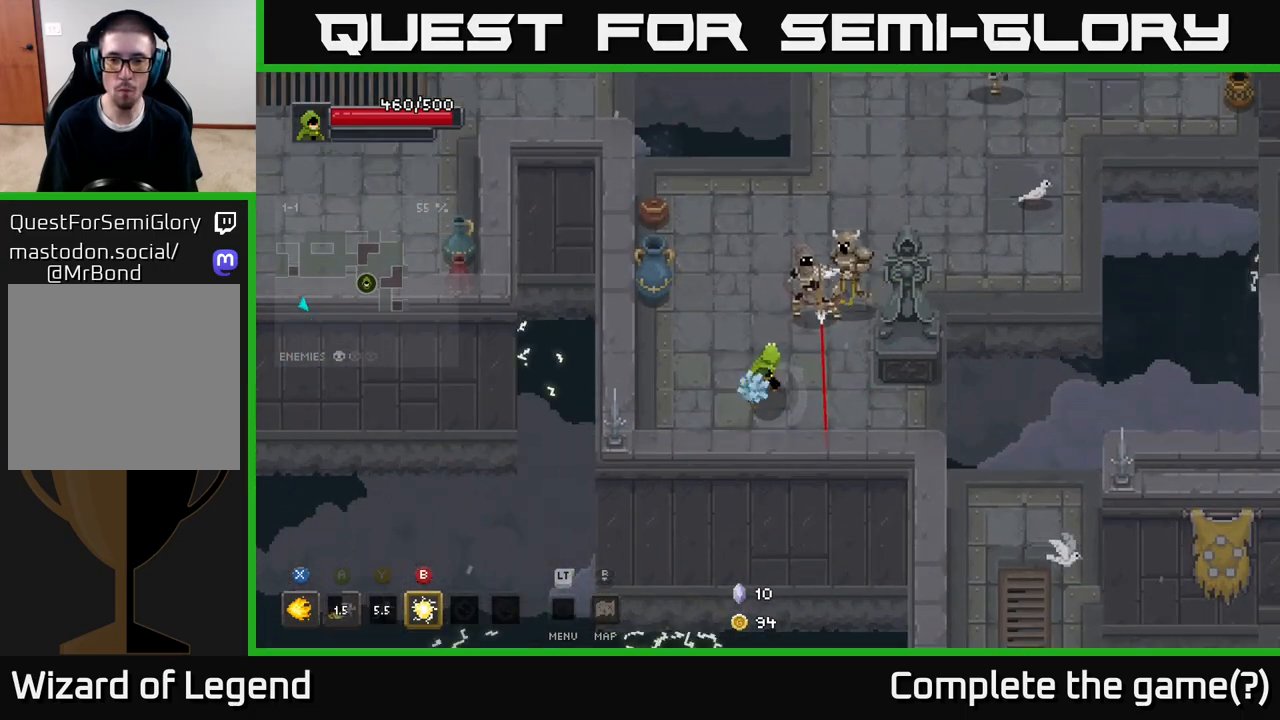
{"buttons": [], "left_stick": "up-right", "right_stick": "center", "events": [[50, "Y", "up"]]}
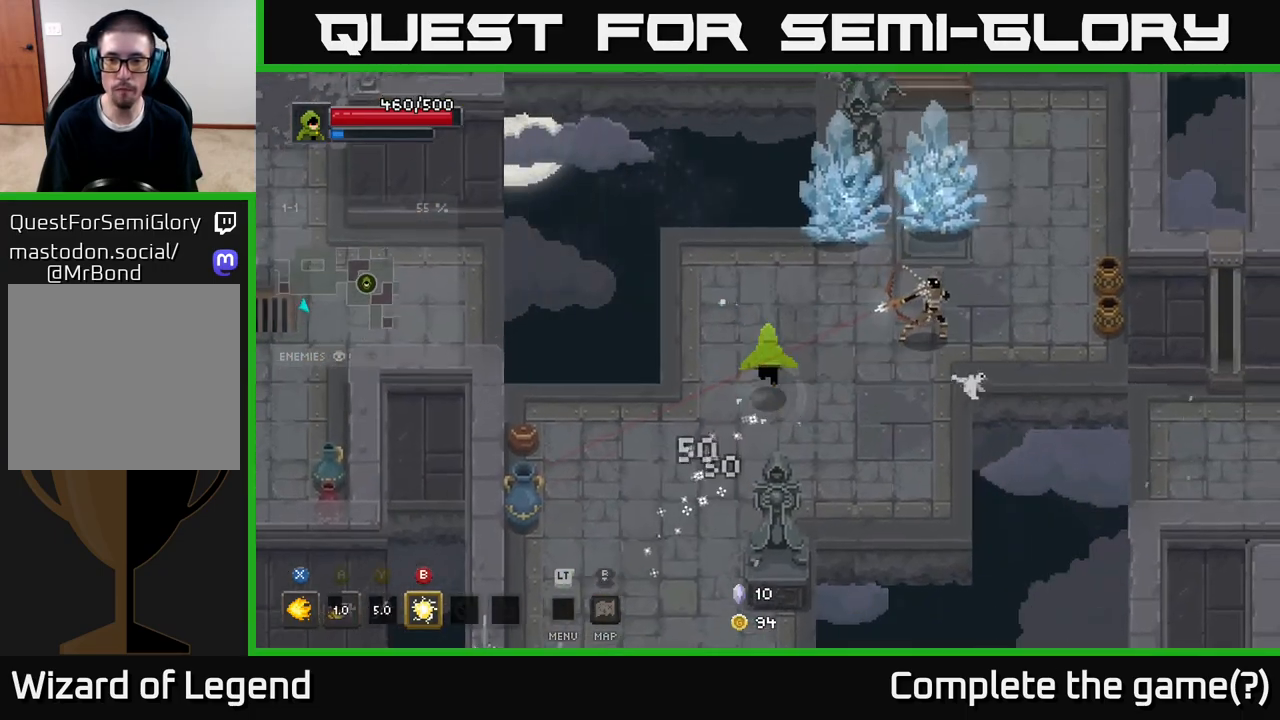
{"buttons": ["X"], "left_stick": "up-right", "right_stick": "center", "events": [[50, "X", "down"]]}
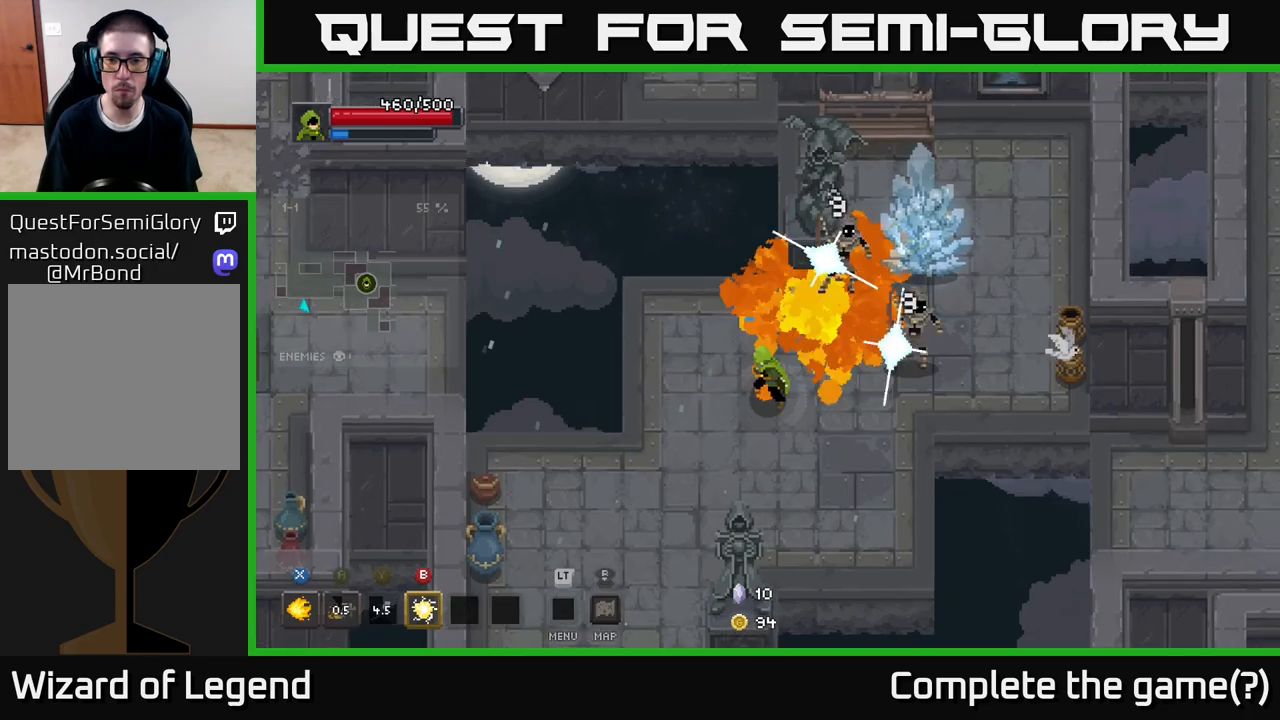
{"buttons": [], "left_stick": "up-right", "right_stick": "center", "events": [[433, "X", "up"]]}
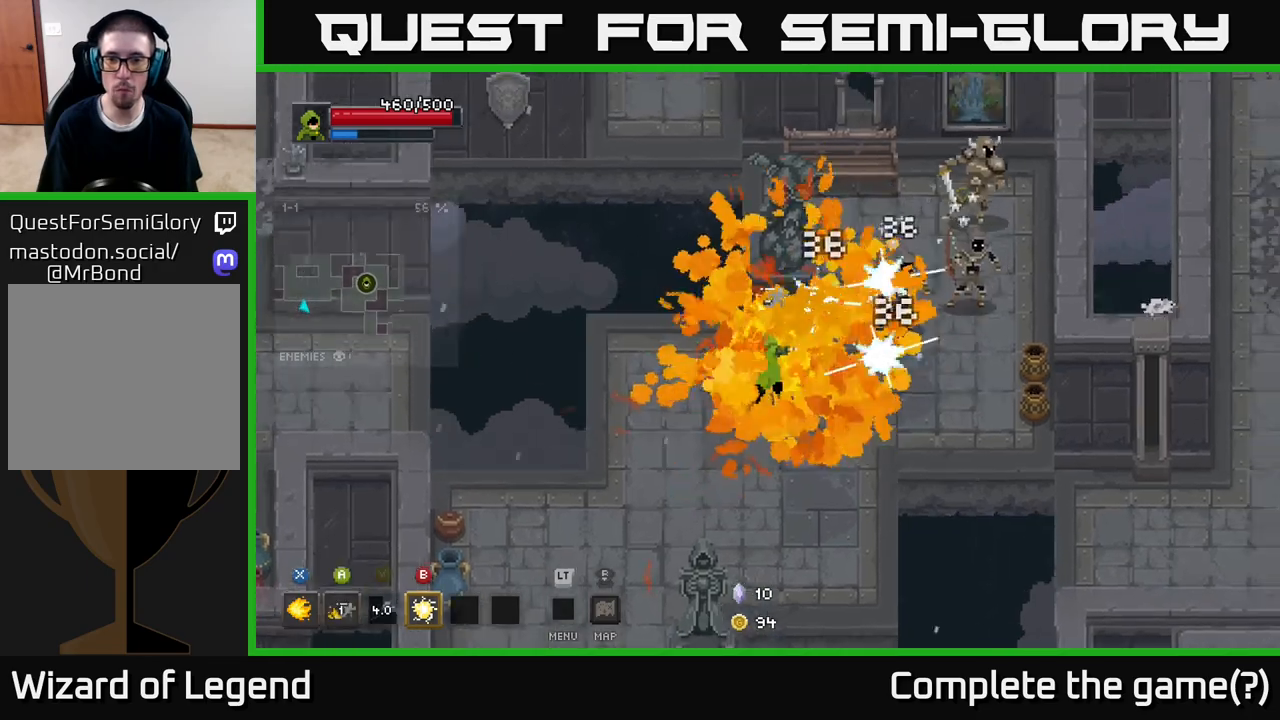
{"buttons": [], "left_stick": "up-right", "right_stick": "center", "events": [[83, "B", "down"], [167, "B", "up"]]}
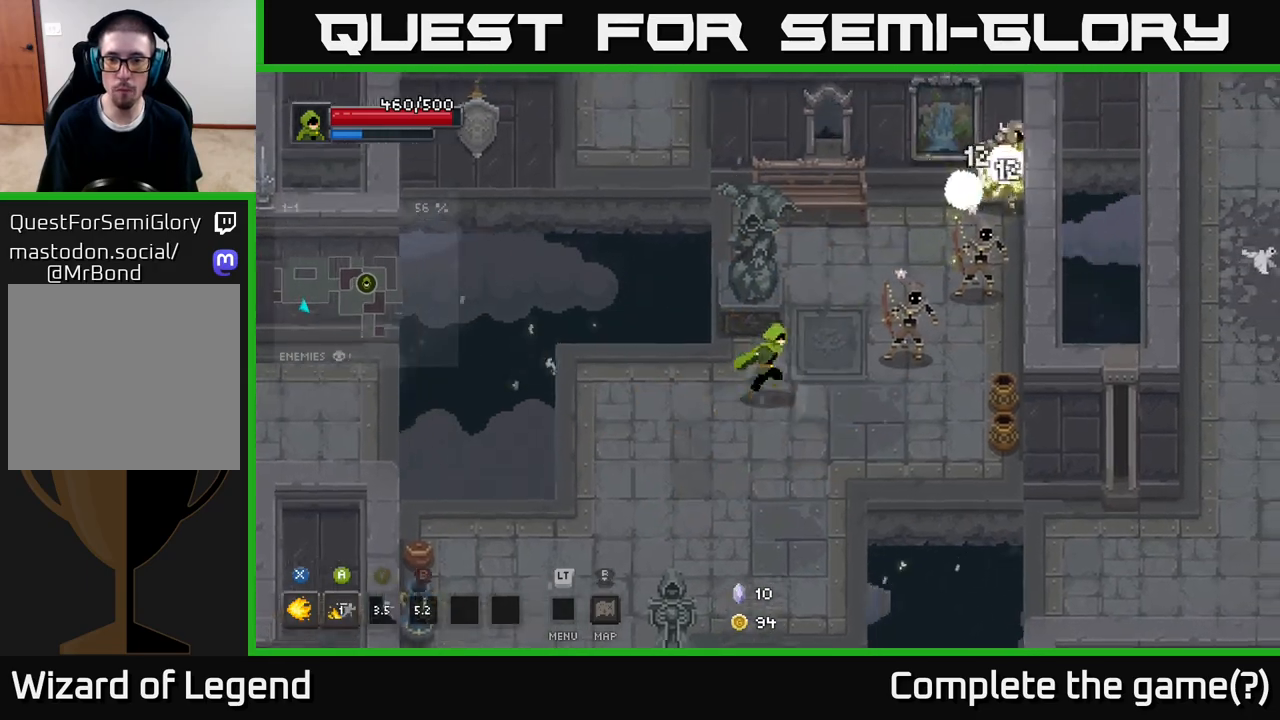
{"buttons": ["X"], "left_stick": "up-right", "right_stick": "center", "events": [[133, "X", "down"]]}
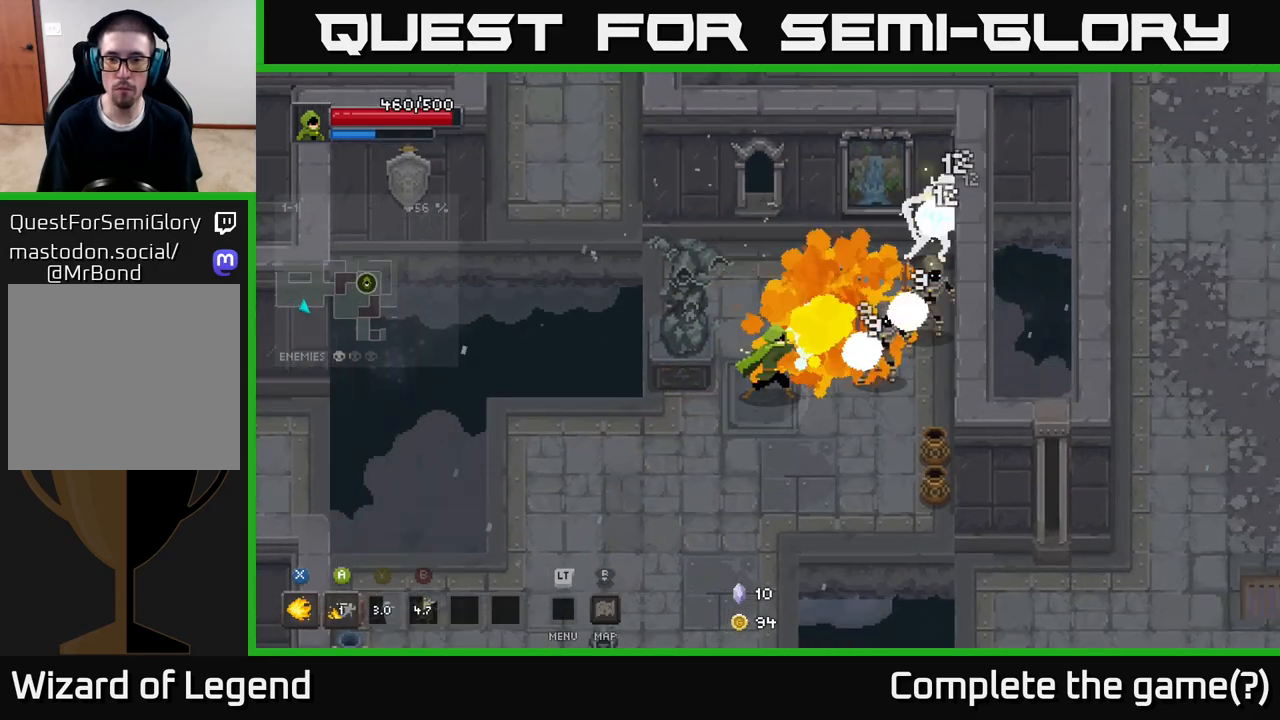
{"buttons": [], "left_stick": "up-right", "right_stick": "center", "events": [[500, "X", "up"]]}
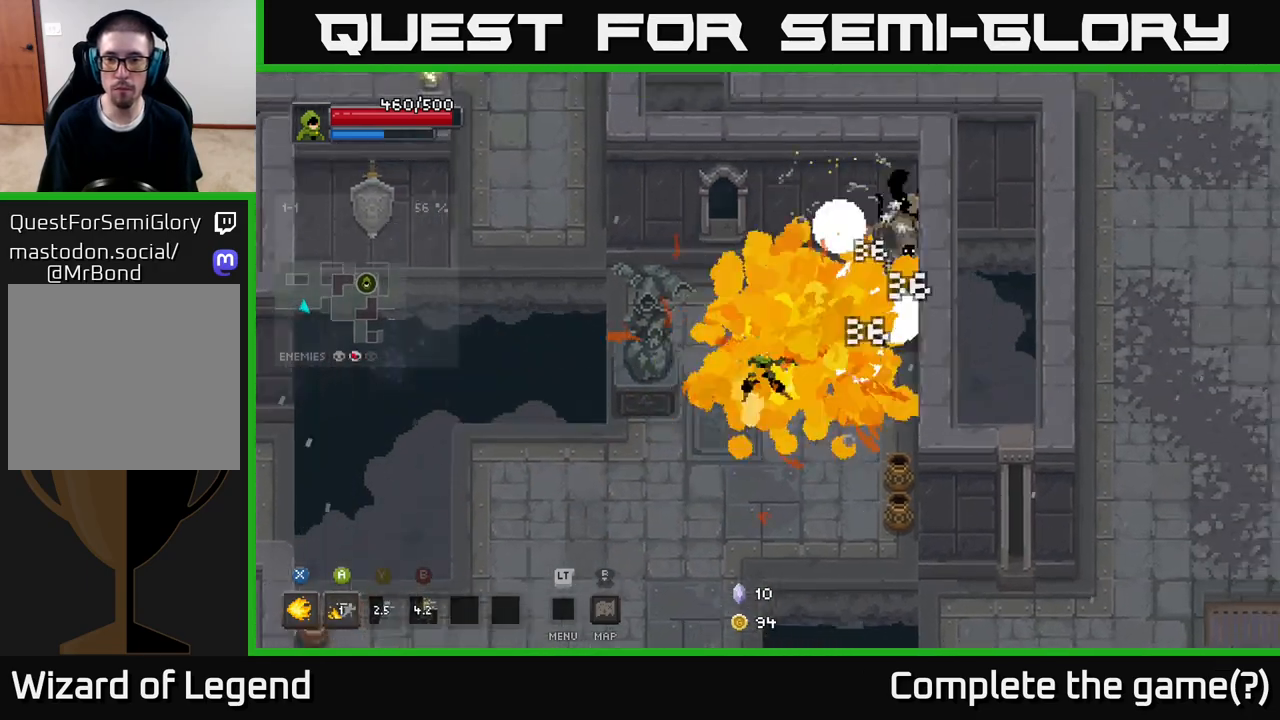
{"buttons": ["X"], "left_stick": "center", "right_stick": "center", "events": [[17, "left_stick", "center"], [233, "left_stick", "up-right"], [267, "X", "down"], [400, "left_stick", "center"]]}
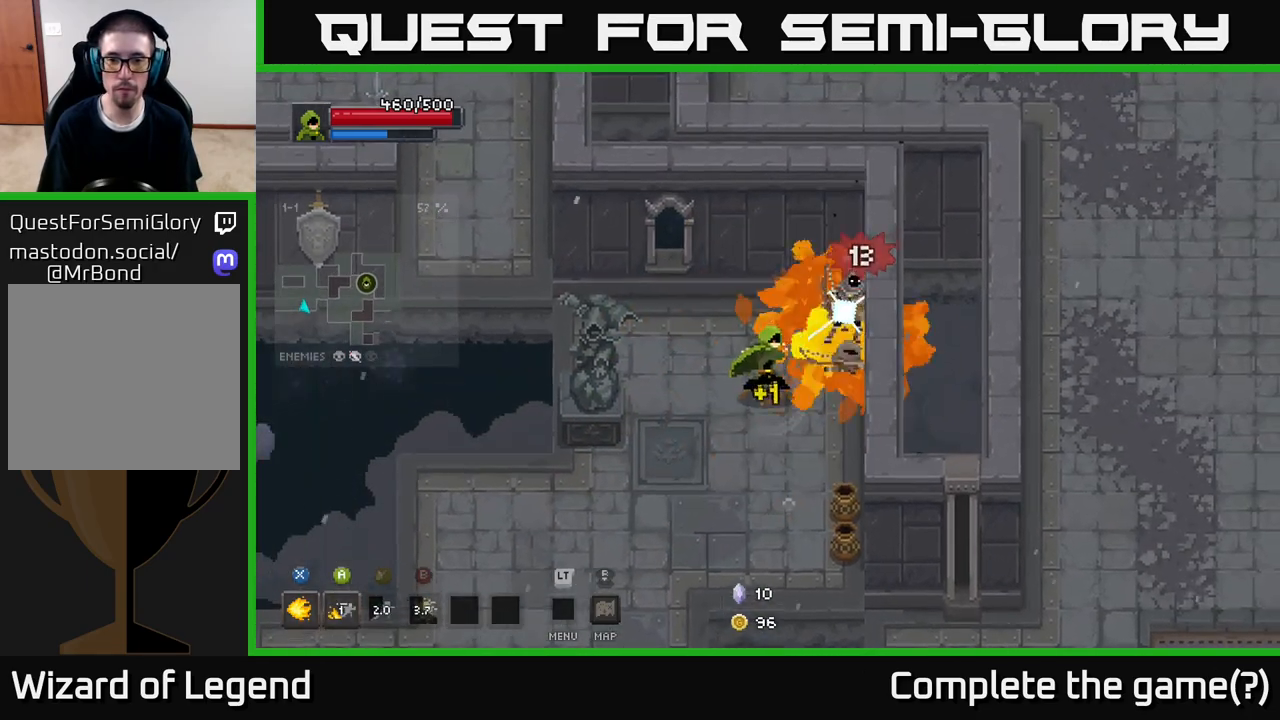
{"buttons": ["X"], "left_stick": "center", "right_stick": "center", "events": []}
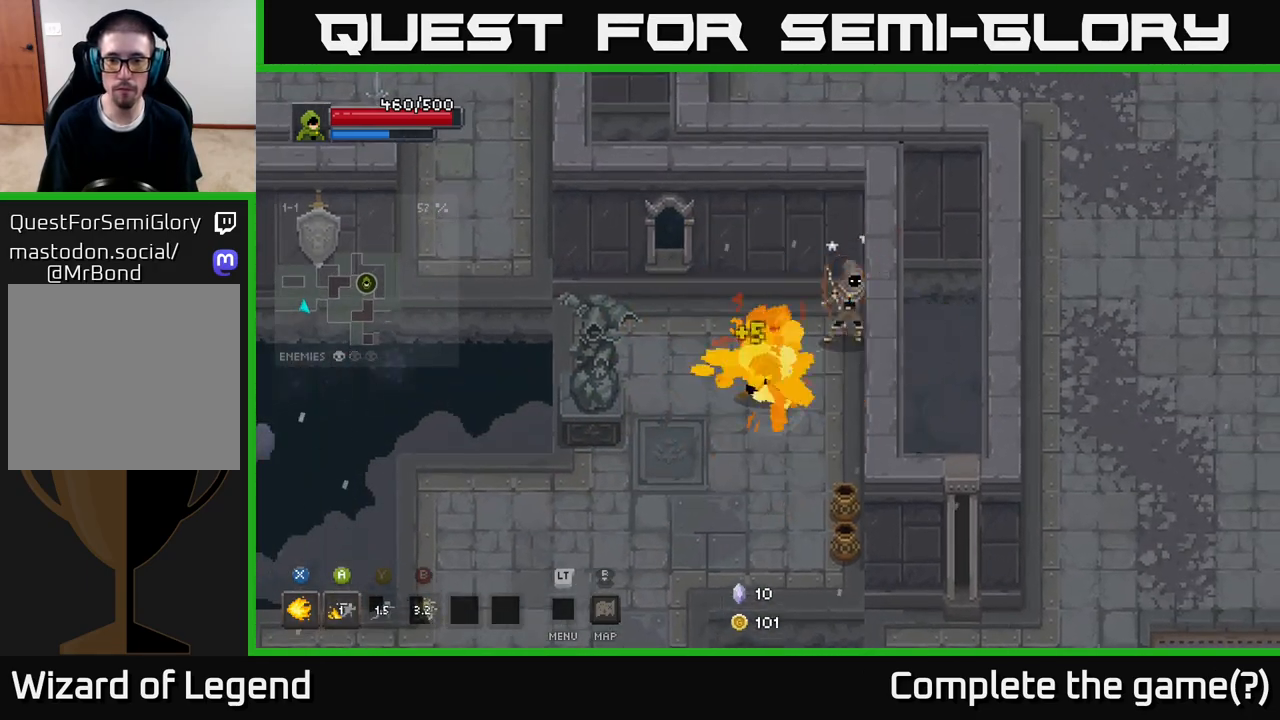
{"buttons": [], "left_stick": "down-left", "right_stick": "center", "events": [[183, "X", "up"], [217, "left_stick", "down-left"]]}
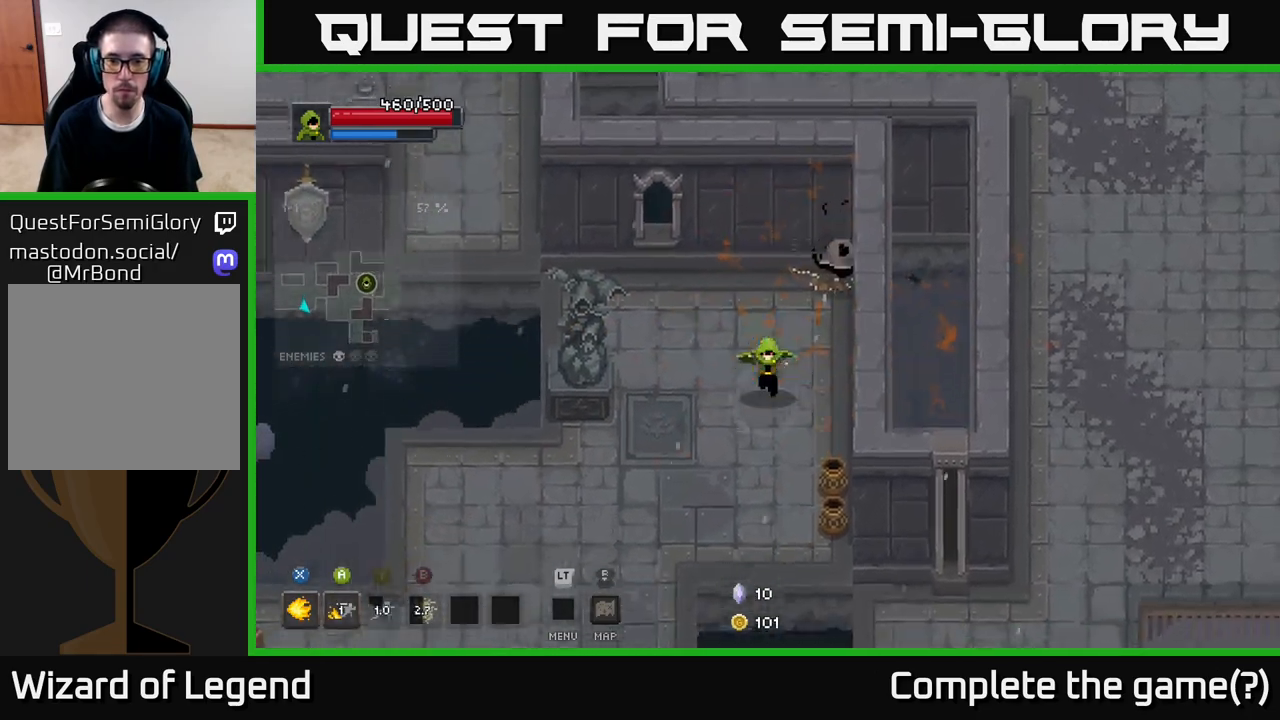
{"buttons": [], "left_stick": "down-left", "right_stick": "center", "events": []}
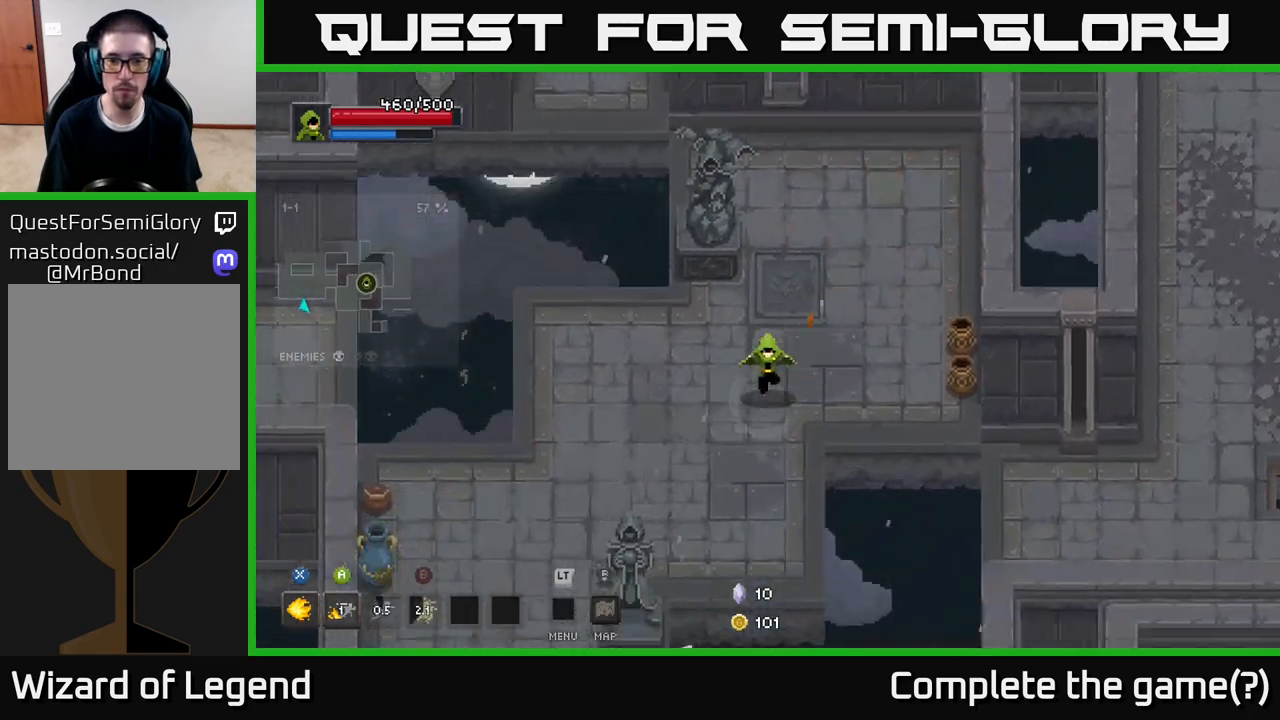
{"buttons": [], "left_stick": "down-left", "right_stick": "center", "events": []}
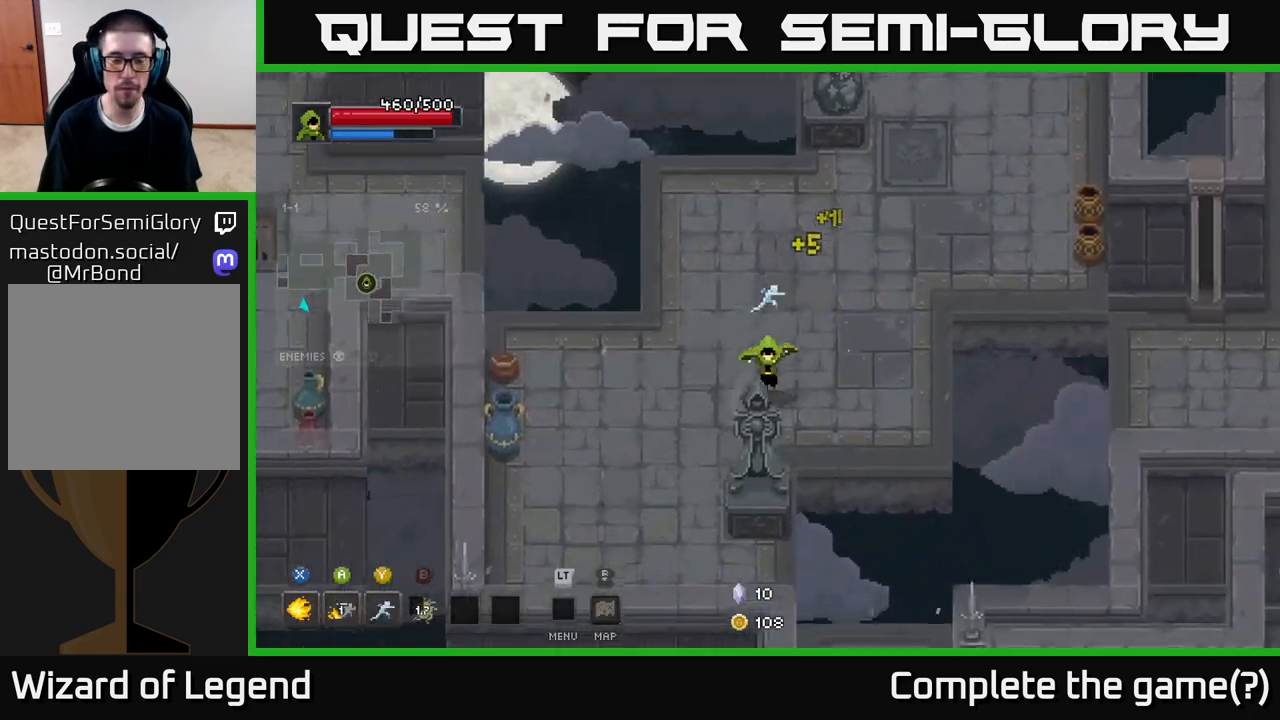
{"buttons": ["X"], "left_stick": "left", "right_stick": "center", "events": [[200, "left_stick", "left"], [500, "X", "down"]]}
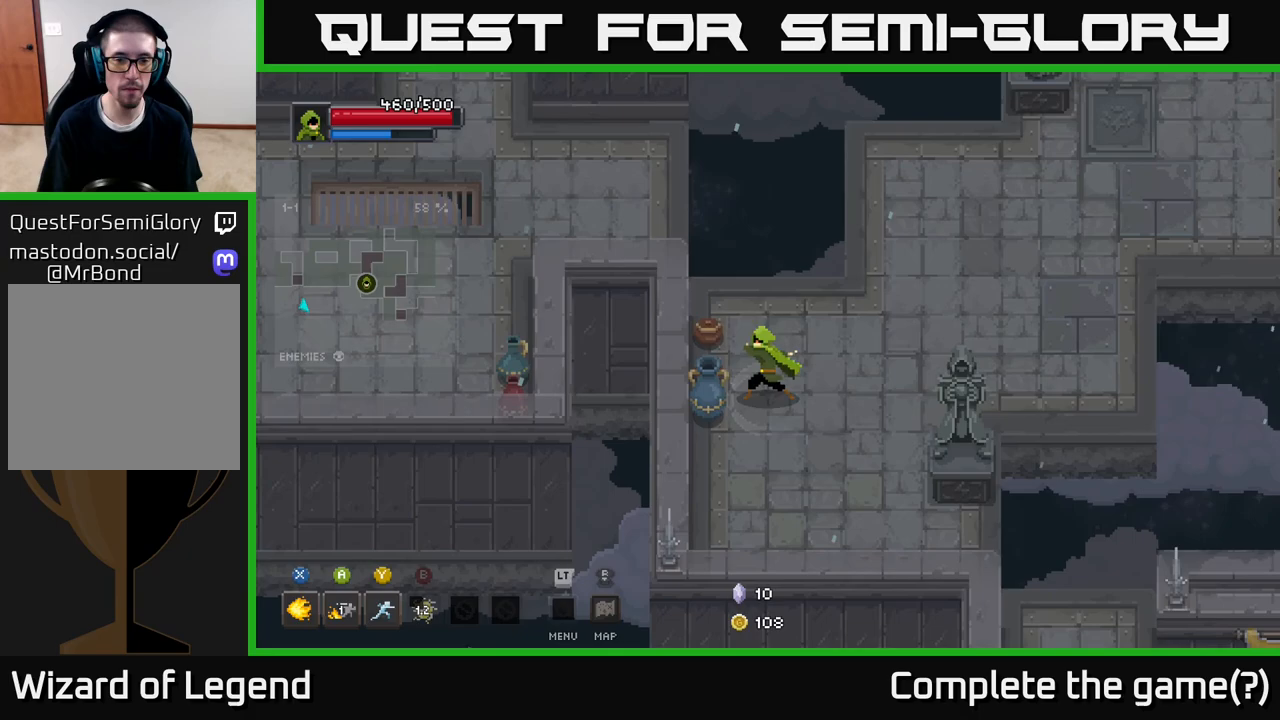
{"buttons": [], "left_stick": "down-right", "right_stick": "center", "events": [[50, "X", "up"], [200, "left_stick", "down"], [300, "left_stick", "down-right"]]}
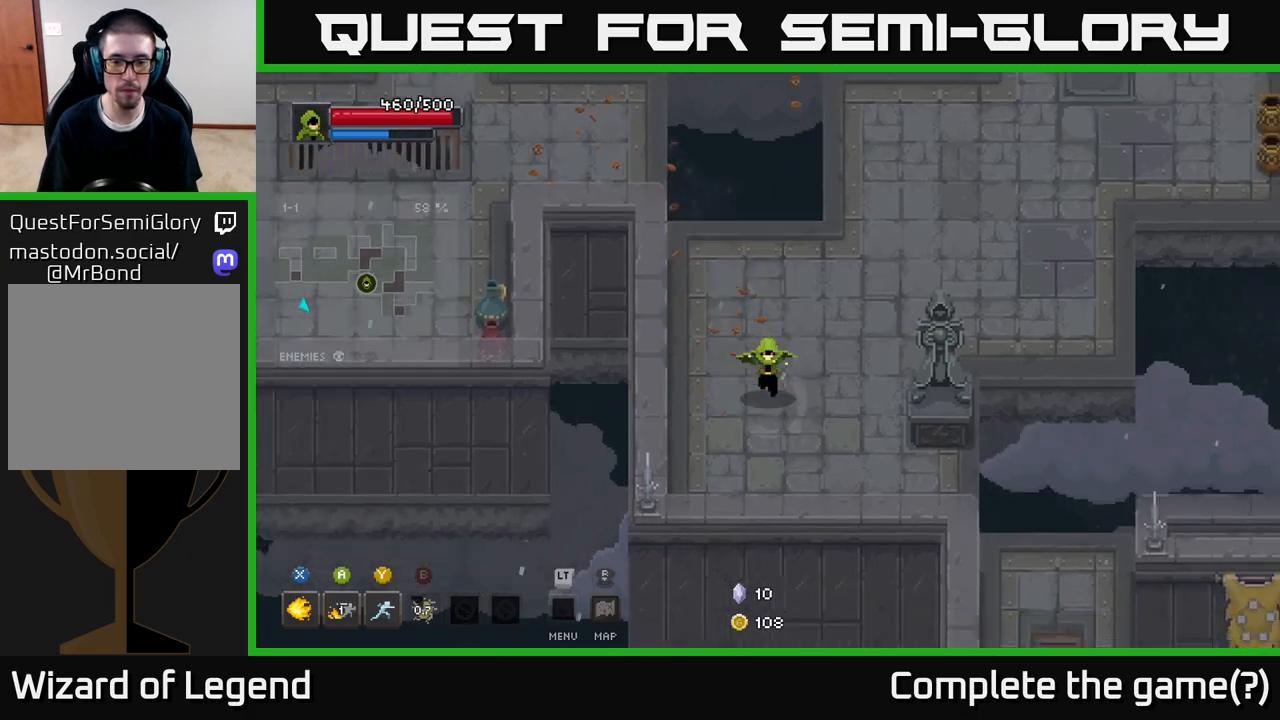
{"buttons": [], "left_stick": "down-right", "right_stick": "center", "events": []}
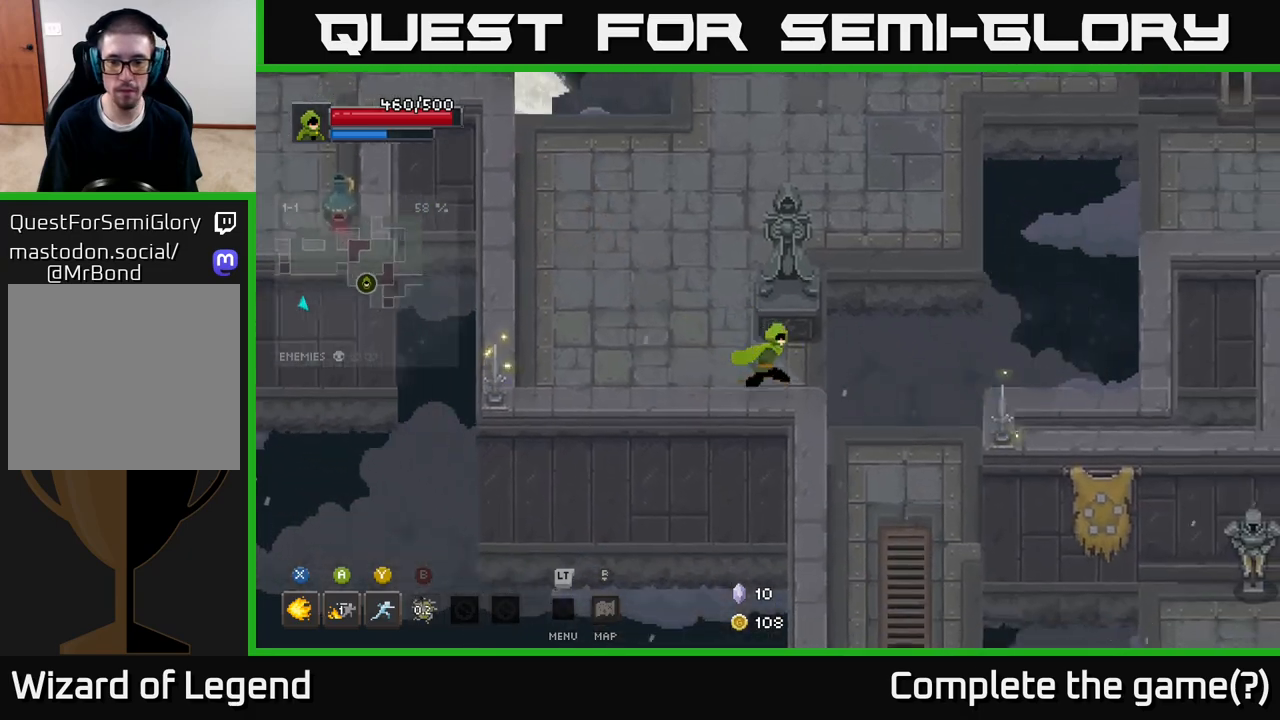
{"buttons": [], "left_stick": "down-right", "right_stick": "center", "events": [[167, "A", "down"], [317, "A", "up"]]}
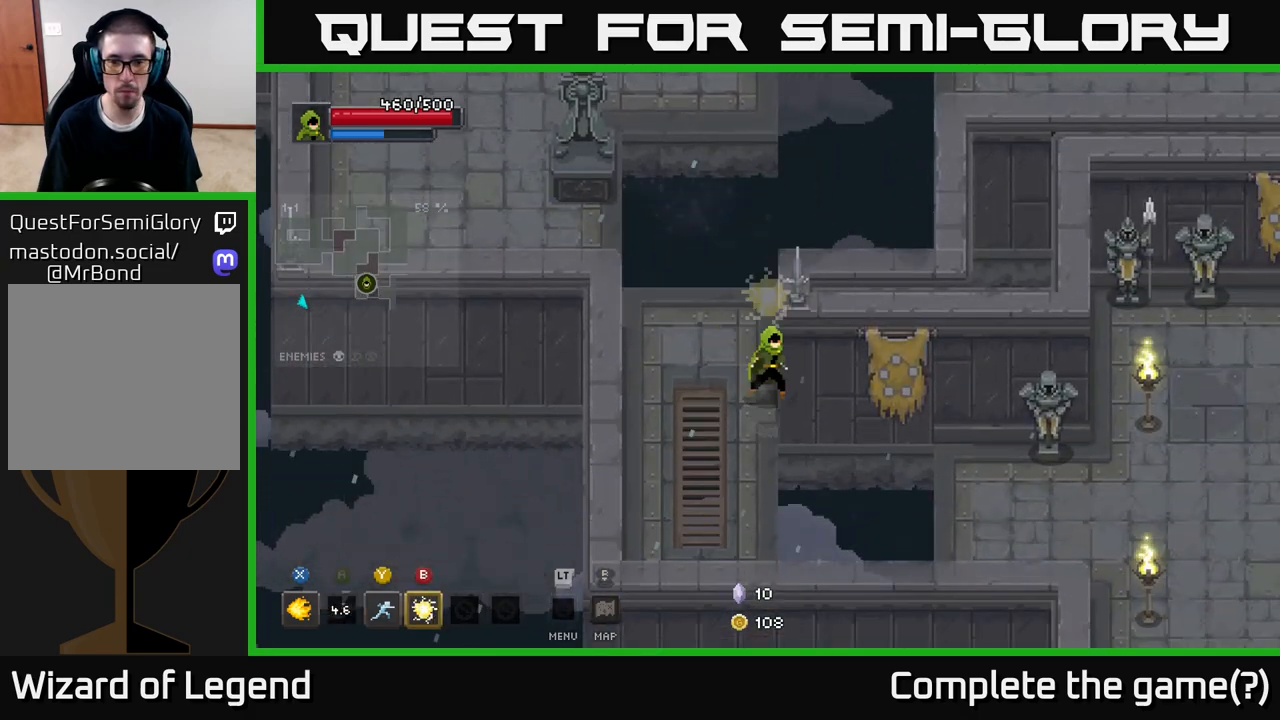
{"buttons": [], "left_stick": "down-right", "right_stick": "center", "events": [[50, "left_stick", "right"], [250, "left_stick", "down-left"], [500, "left_stick", "down-right"]]}
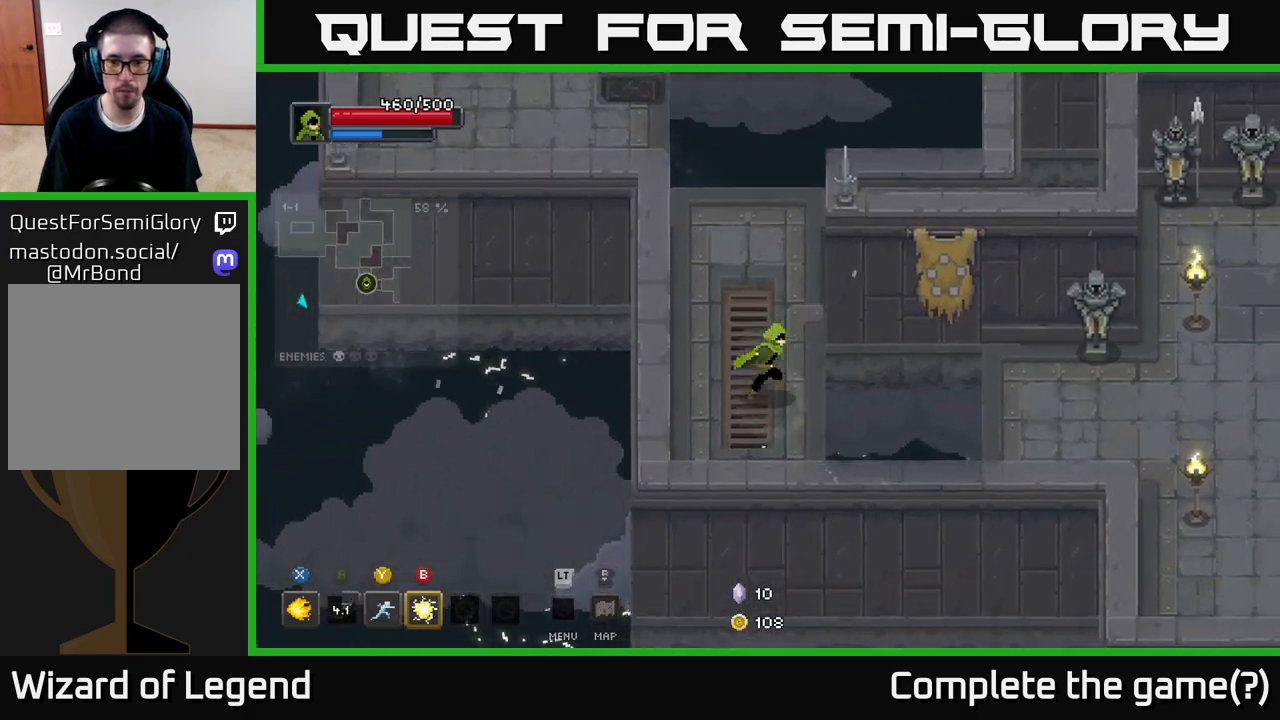
{"buttons": [], "left_stick": "right", "right_stick": "center", "events": [[83, "left_stick", "right"], [200, "A", "down"], [317, "A", "up"]]}